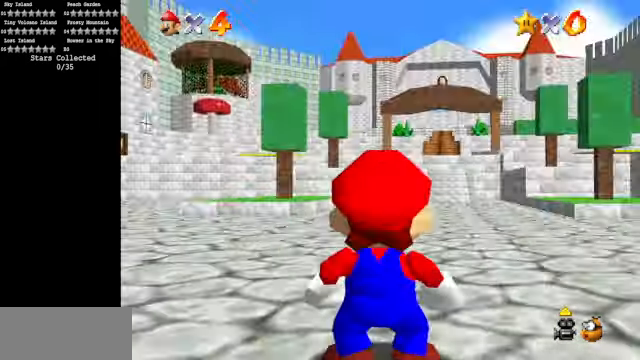
Gameplay with a controller (Nintendo layout); each line is a JSON object with the inputs held at the frame after it. "events" lists button and stick changes between this image and that frame as [ms after this image, input, new state], when the widget could be followed in between. Not read: L3 R3.
{"buttons": [], "left_stick": "right", "events": [[33, "left_stick", "center"], [433, "left_stick", "right"]]}
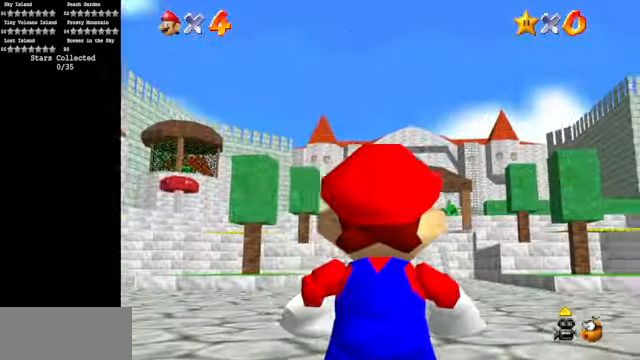
{"buttons": [], "left_stick": "center", "events": [[300, "left_stick", "center"]]}
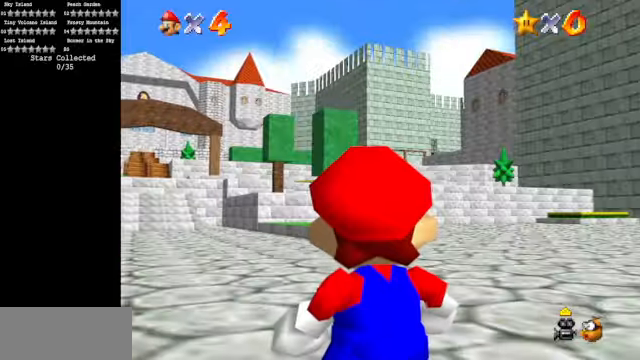
{"buttons": [], "left_stick": "right", "events": [[167, "left_stick", "right"]]}
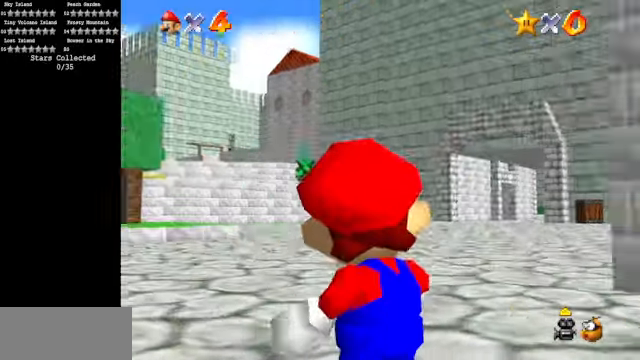
{"buttons": [], "left_stick": "down-left", "events": [[34, "left_stick", "center"], [467, "left_stick", "down-left"]]}
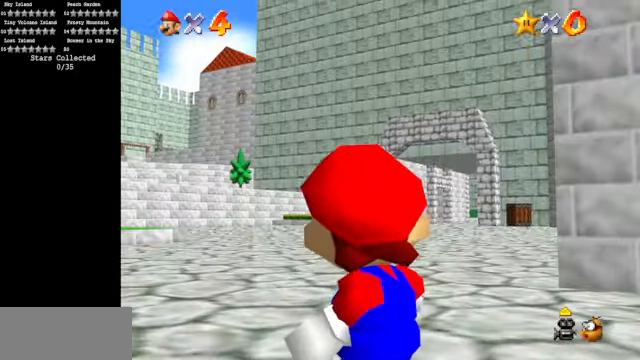
{"buttons": [], "left_stick": "left", "events": [[167, "left_stick", "center"], [367, "left_stick", "left"]]}
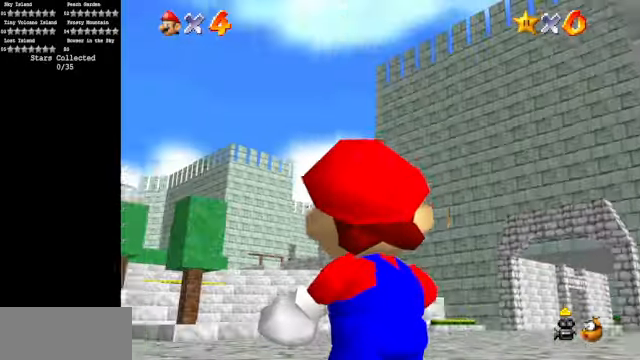
{"buttons": [], "left_stick": "center", "events": [[267, "left_stick", "up-left"], [434, "left_stick", "center"]]}
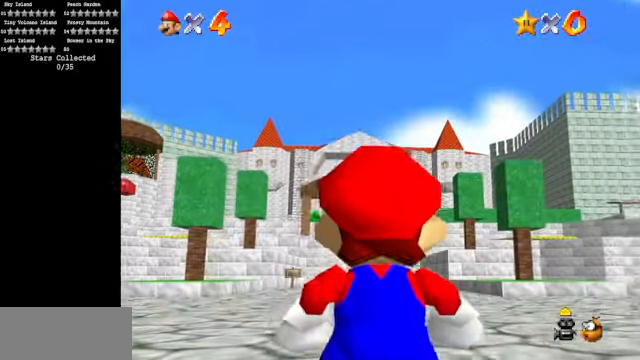
{"buttons": [], "left_stick": "center", "events": [[267, "left_stick", "up-left"], [467, "left_stick", "center"]]}
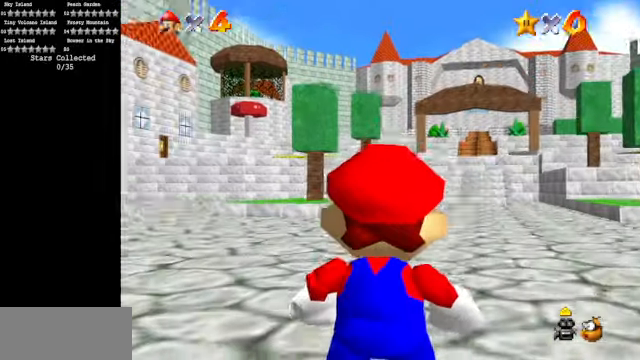
{"buttons": [], "left_stick": "left", "events": [[434, "left_stick", "left"]]}
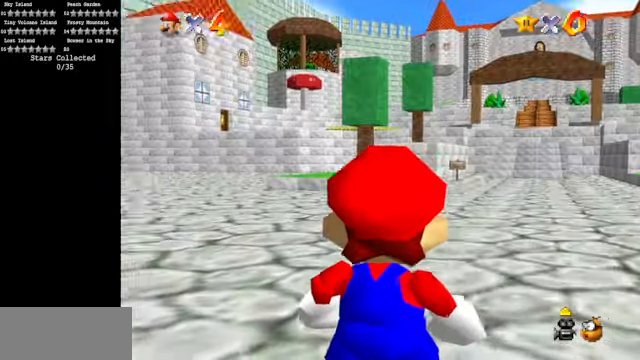
{"buttons": [], "left_stick": "center", "events": [[267, "left_stick", "center"]]}
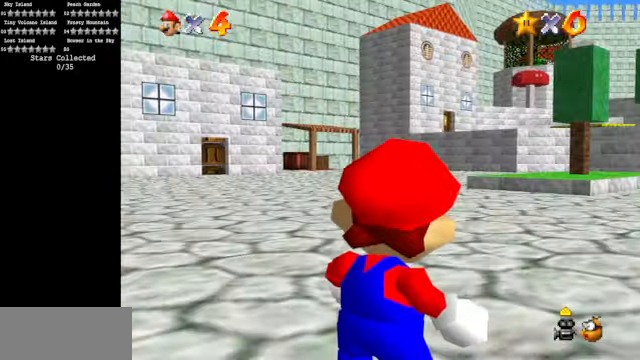
{"buttons": [], "left_stick": "up", "events": [[167, "C_DOWN", "down"], [234, "C_RIGHT", "down"], [367, "C_DOWN", "up"], [367, "C_RIGHT", "up"], [434, "left_stick", "up"]]}
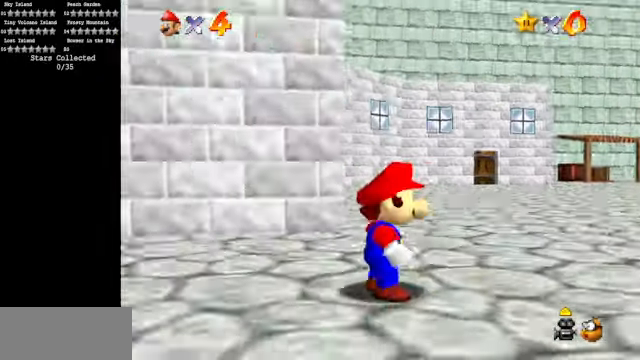
{"buttons": [], "left_stick": "right", "events": [[167, "left_stick", "up-right"], [334, "left_stick", "right"]]}
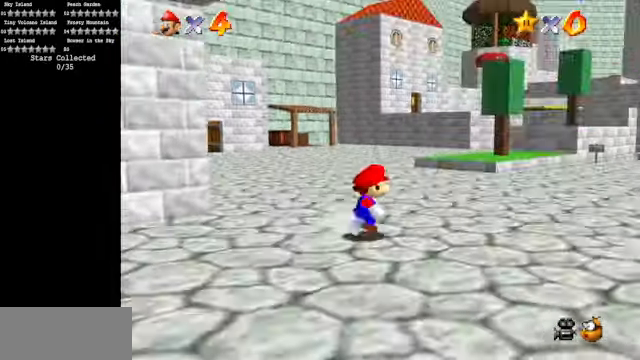
{"buttons": [], "left_stick": "up-right", "events": [[167, "left_stick", "up-right"]]}
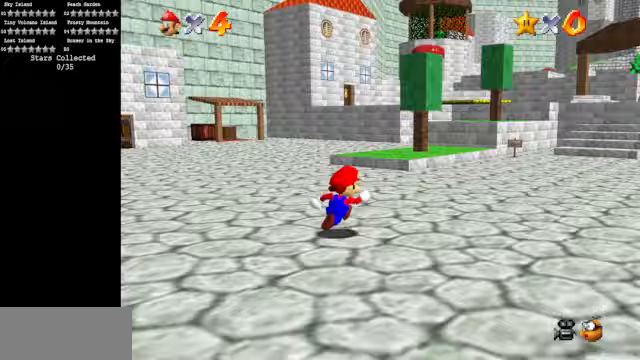
{"buttons": [], "left_stick": "center", "events": [[67, "C_LEFT", "down"], [167, "left_stick", "center"], [233, "C_LEFT", "up"], [367, "left_stick", "up"], [467, "left_stick", "center"]]}
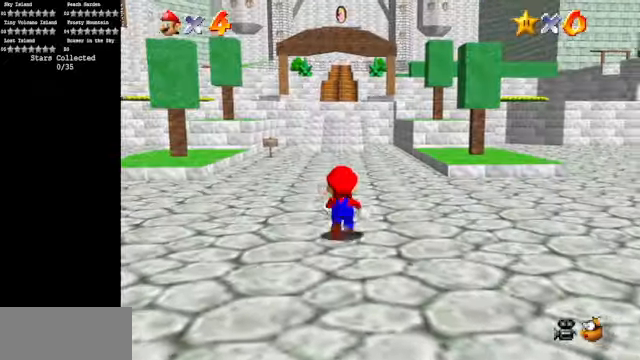
{"buttons": [], "left_stick": "up-right", "events": [[167, "left_stick", "up"], [333, "C_DOWN", "down"], [333, "C_RIGHT", "down"], [433, "C_DOWN", "up"], [433, "C_RIGHT", "up"], [433, "left_stick", "up-right"]]}
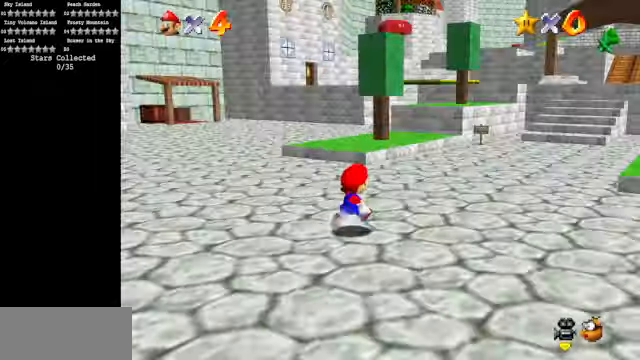
{"buttons": ["A", "Z"], "left_stick": "up-right", "events": [[467, "A", "down"], [467, "Z", "down"]]}
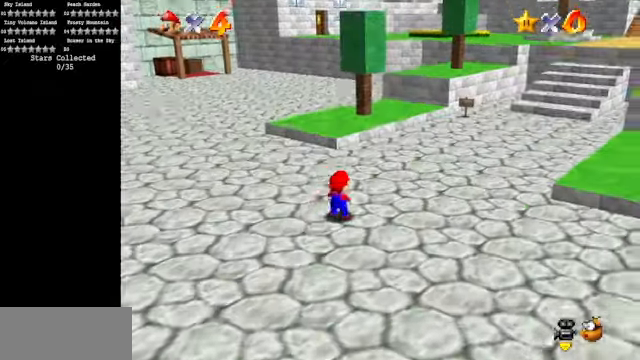
{"buttons": [], "left_stick": "up", "events": [[67, "A", "up"], [67, "left_stick", "up"], [167, "Z", "up"]]}
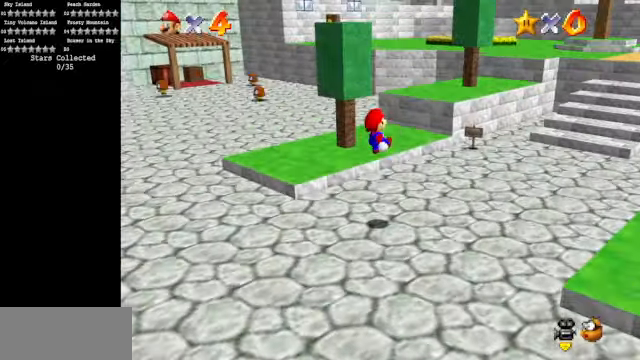
{"buttons": [], "left_stick": "center", "events": [[433, "left_stick", "center"]]}
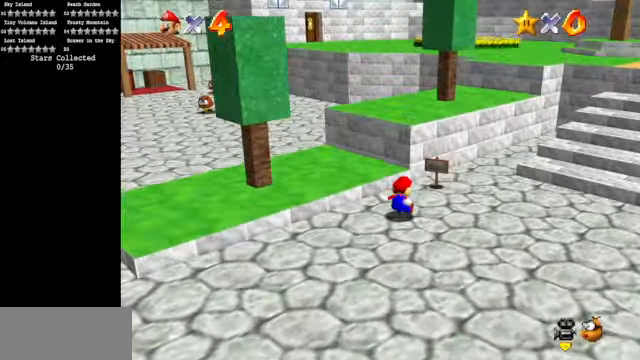
{"buttons": [], "left_stick": "center", "events": []}
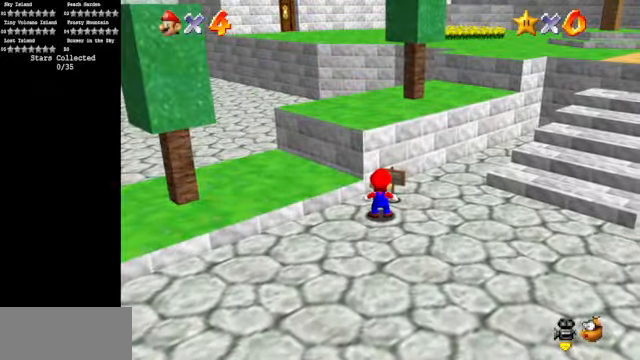
{"buttons": [], "left_stick": "center", "events": [[133, "B", "down"], [333, "B", "up"]]}